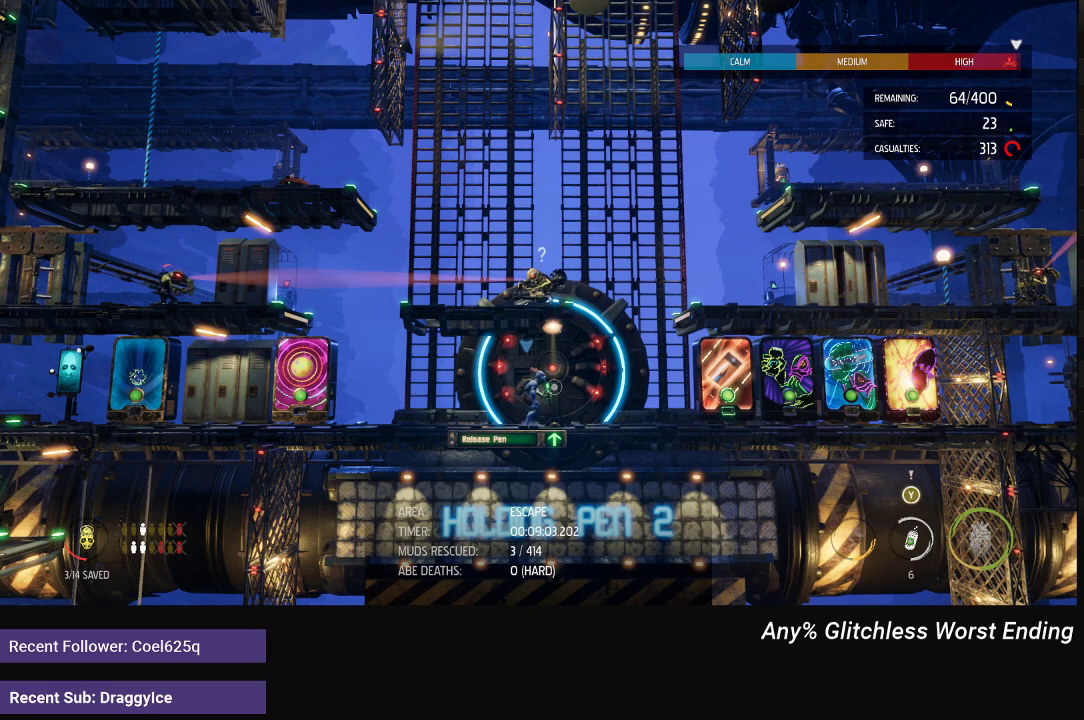
Gameplay with a controller (Xbox layout); each line is a JSON object with the inputs held at the frame after it. "events" lists button and stick changes between this image and that frame as [ms after this image, input, new state], when the widget could be followed in between.
{"buttons": [], "left_stick": "center", "right_stick": "center", "events": [[67, "X", "down"], [117, "X", "up"], [183, "X", "down"], [250, "X", "up"], [317, "X", "down"], [383, "X", "up"], [450, "X", "down"], [500, "X", "up"]]}
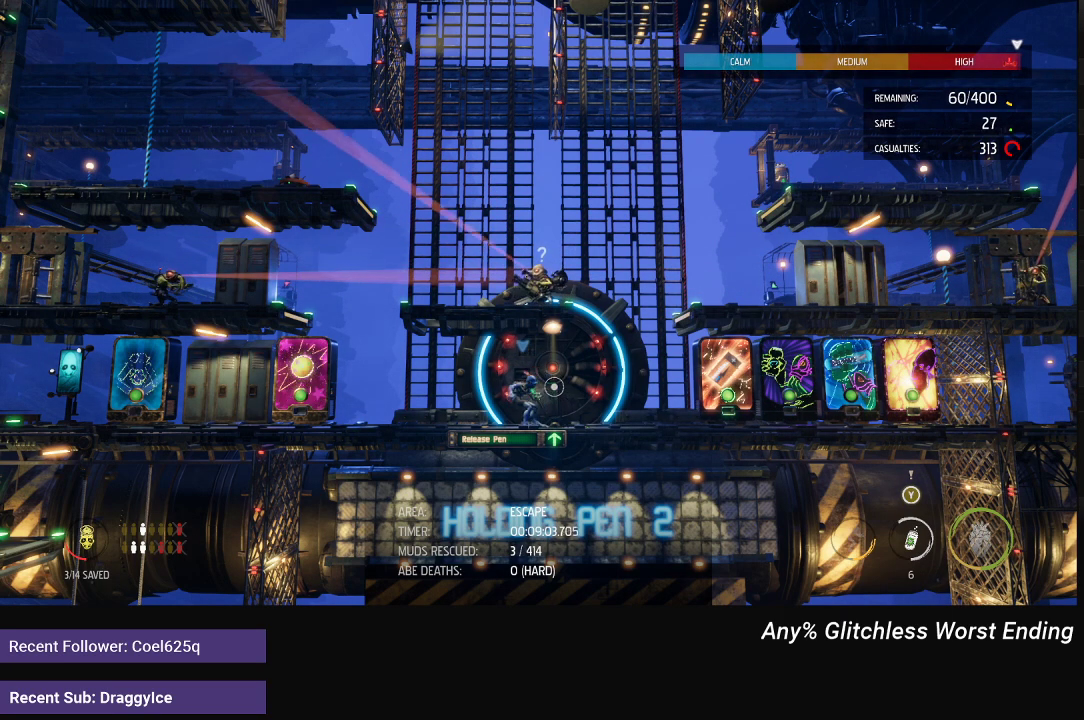
{"buttons": ["X"], "left_stick": "center", "right_stick": "center", "events": [[67, "X", "down"], [150, "X", "up"], [200, "X", "down"], [250, "X", "up"], [333, "X", "down"], [383, "X", "up"], [450, "X", "down"]]}
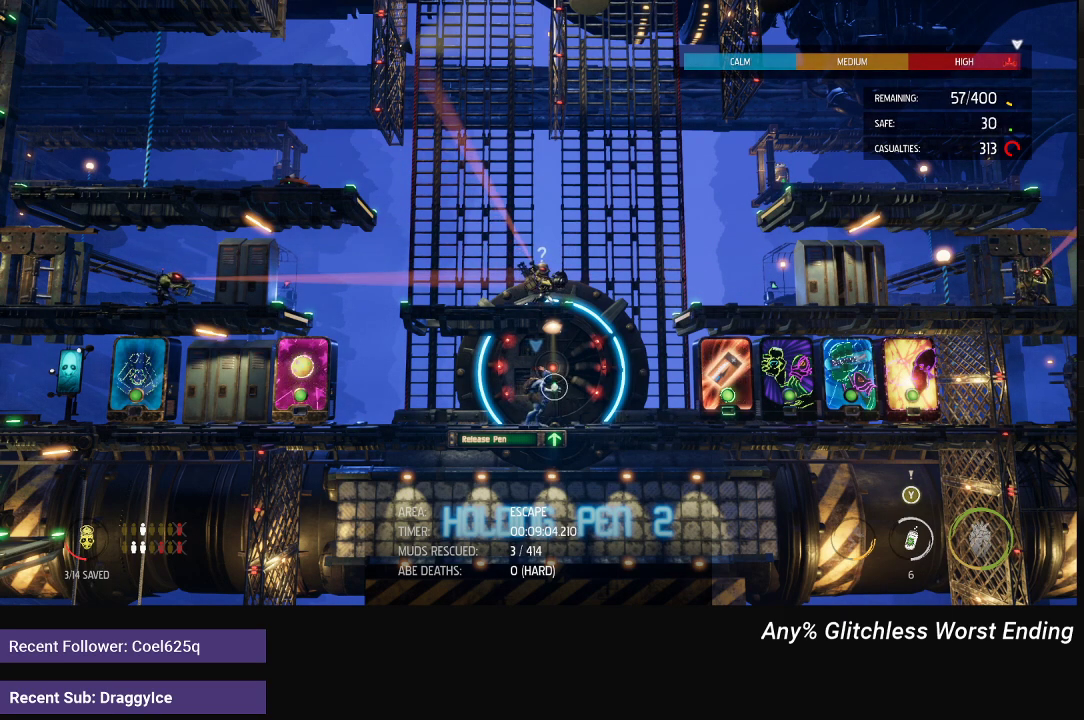
{"buttons": ["X"], "left_stick": "center", "right_stick": "center", "events": [[33, "X", "up"], [83, "X", "down"], [150, "X", "up"], [217, "X", "down"], [283, "X", "up"], [350, "X", "down"], [400, "X", "up"], [483, "X", "down"]]}
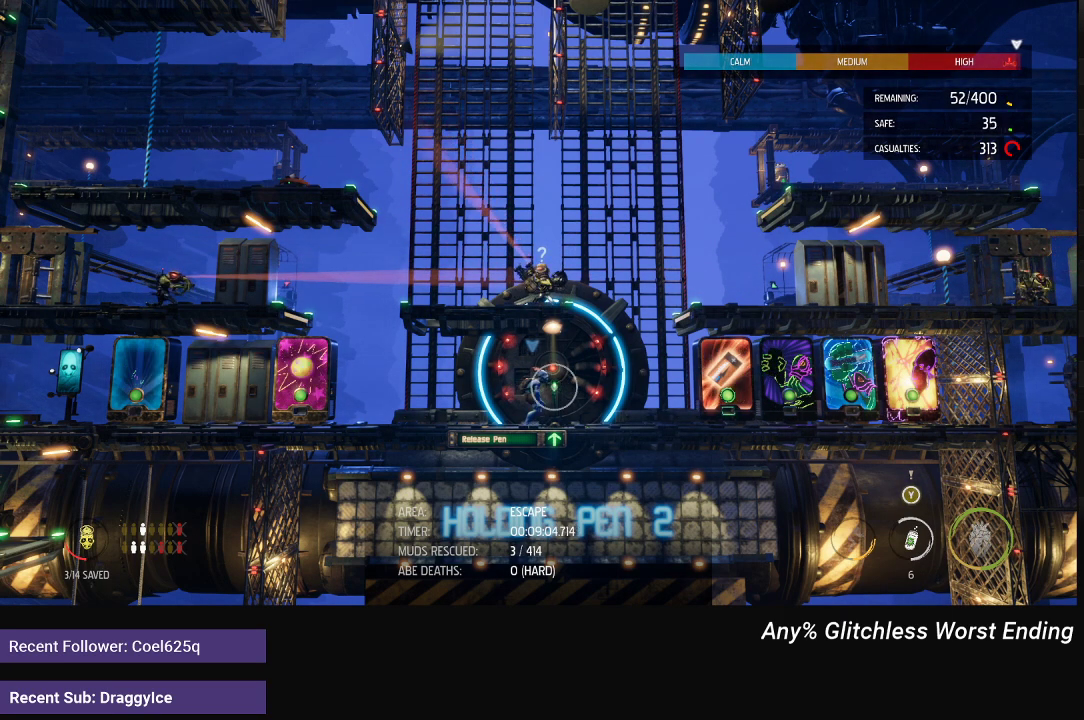
{"buttons": [], "left_stick": "center", "right_stick": "center", "events": [[50, "X", "up"], [117, "X", "down"], [167, "X", "up"], [233, "X", "down"], [317, "X", "up"], [383, "X", "down"], [433, "X", "up"]]}
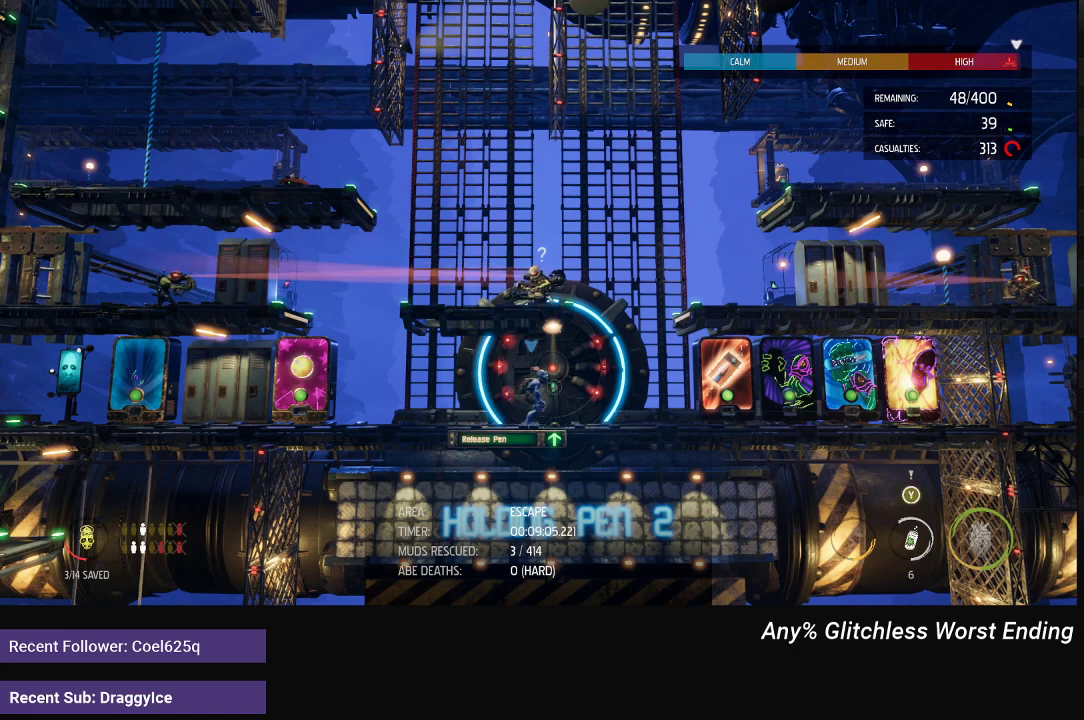
{"buttons": [], "left_stick": "center", "right_stick": "center", "events": [[17, "X", "down"], [83, "X", "up"], [167, "X", "down"], [217, "X", "up"], [300, "X", "down"], [367, "X", "up"], [433, "X", "down"], [500, "X", "up"]]}
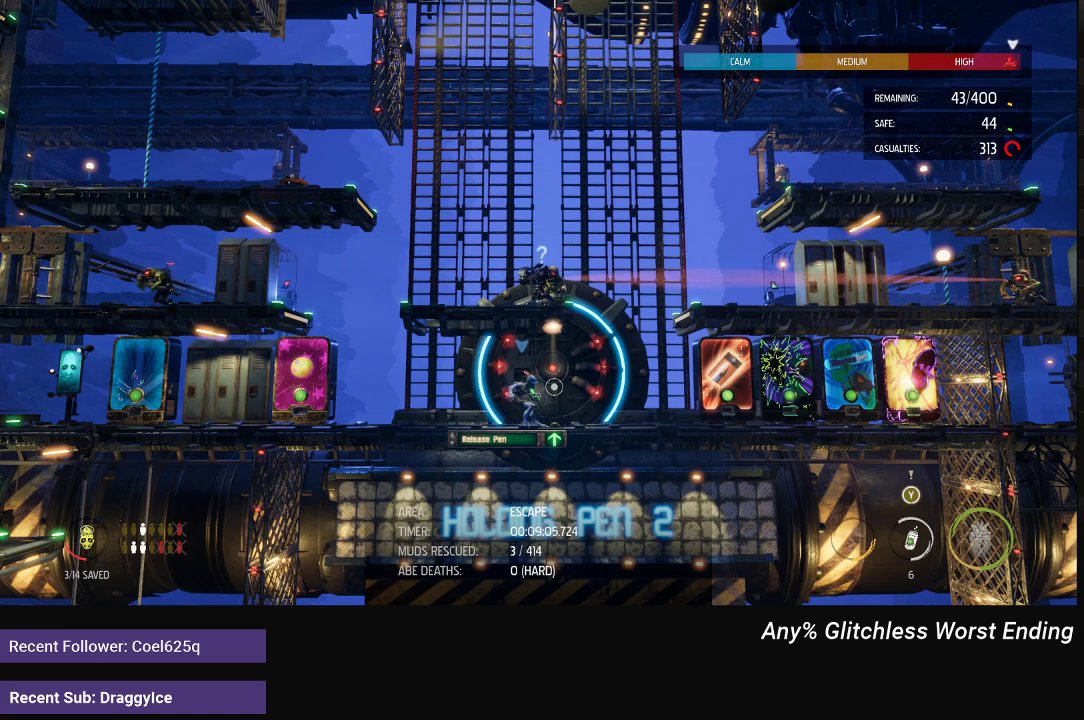
{"buttons": ["X"], "left_stick": "center", "right_stick": "center", "events": [[83, "X", "down"], [150, "X", "up"], [217, "X", "down"], [283, "X", "up"], [350, "X", "down"], [417, "X", "up"], [483, "X", "down"]]}
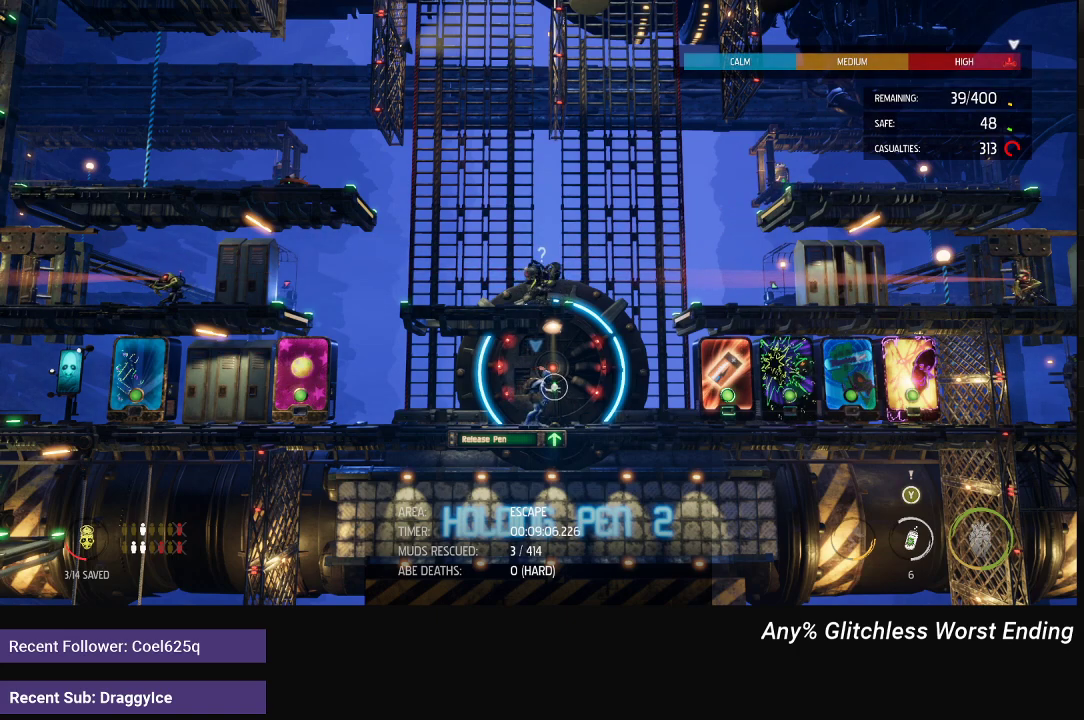
{"buttons": [], "left_stick": "center", "right_stick": "center", "events": [[50, "X", "up"], [133, "X", "down"], [183, "X", "up"], [283, "X", "down"], [333, "X", "up"], [417, "X", "down"], [483, "X", "up"]]}
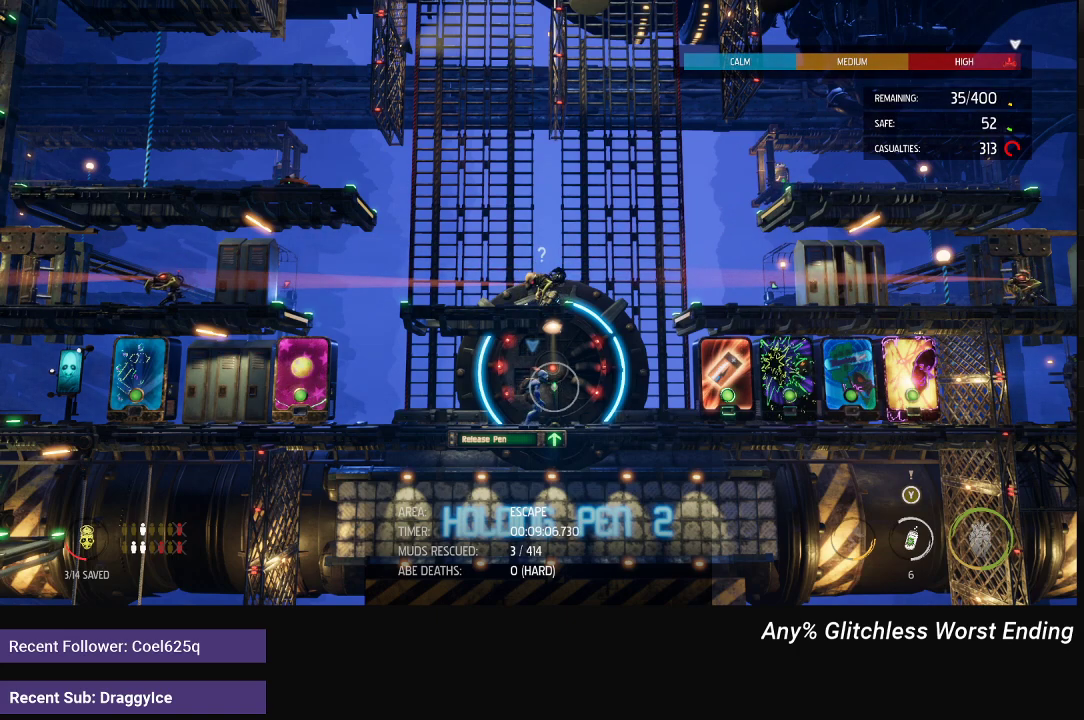
{"buttons": ["X"], "left_stick": "center", "right_stick": "center", "events": [[67, "X", "down"], [117, "X", "up"], [200, "X", "down"], [267, "X", "up"], [333, "X", "down"], [400, "X", "up"], [467, "X", "down"]]}
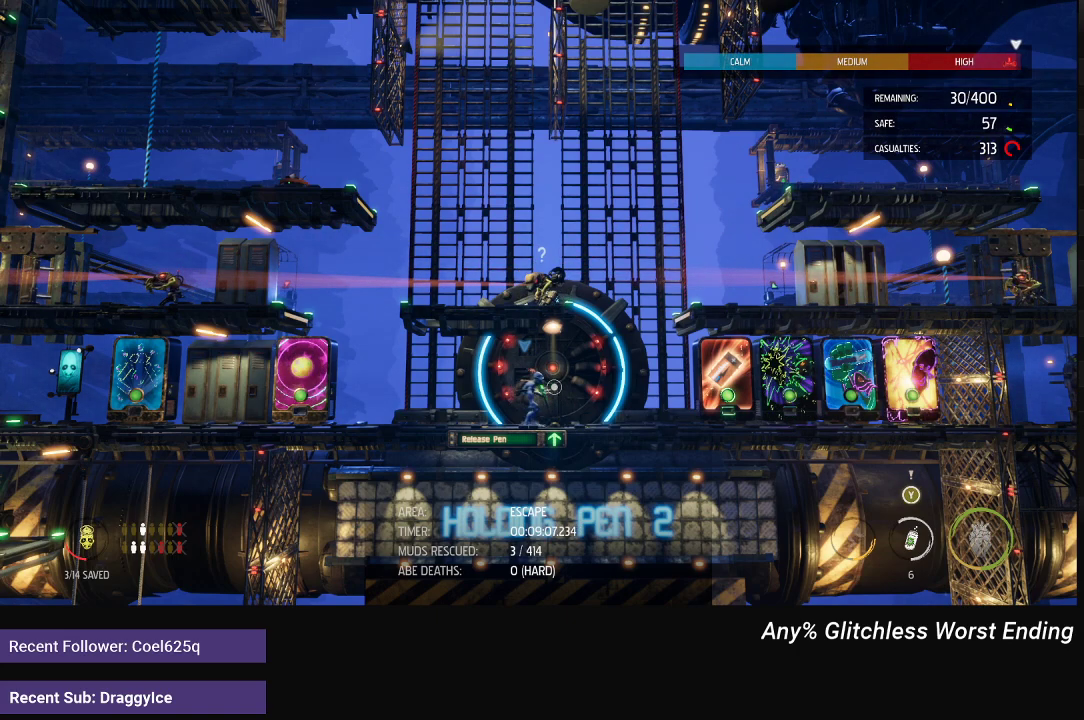
{"buttons": [], "left_stick": "center", "right_stick": "center", "events": [[50, "X", "up"], [117, "X", "down"], [183, "X", "up"], [250, "X", "down"], [300, "X", "up"]]}
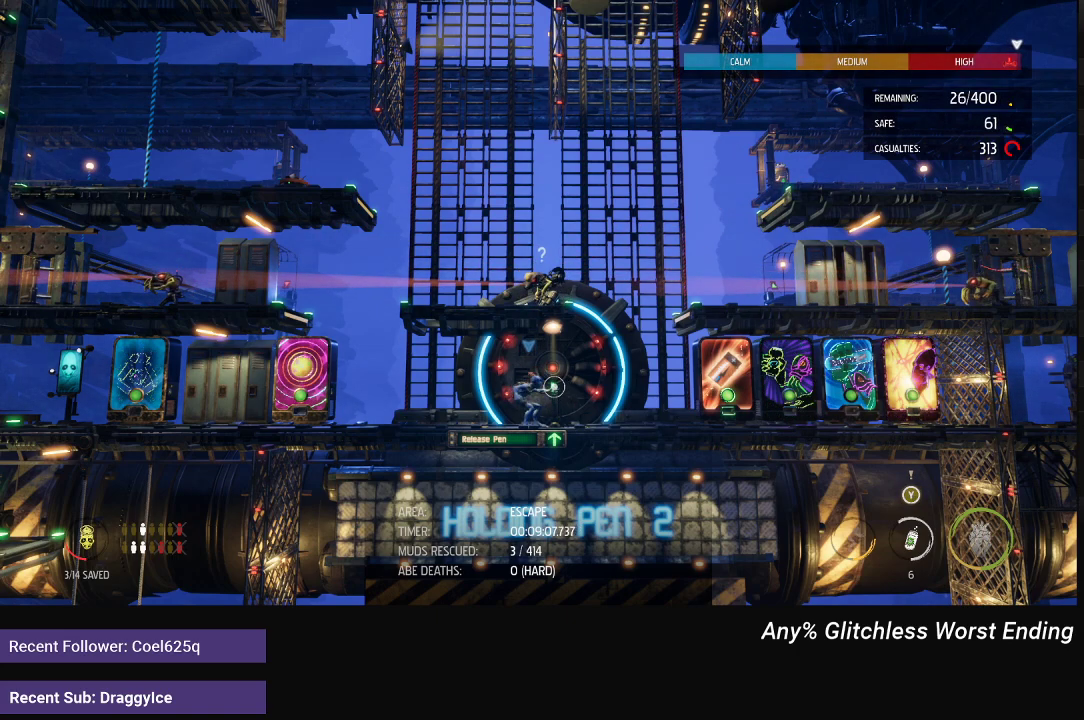
{"buttons": [], "left_stick": "center", "right_stick": "center", "events": [[17, "X", "down"], [67, "X", "up"], [150, "X", "down"], [200, "X", "up"], [283, "X", "down"], [483, "X", "up"]]}
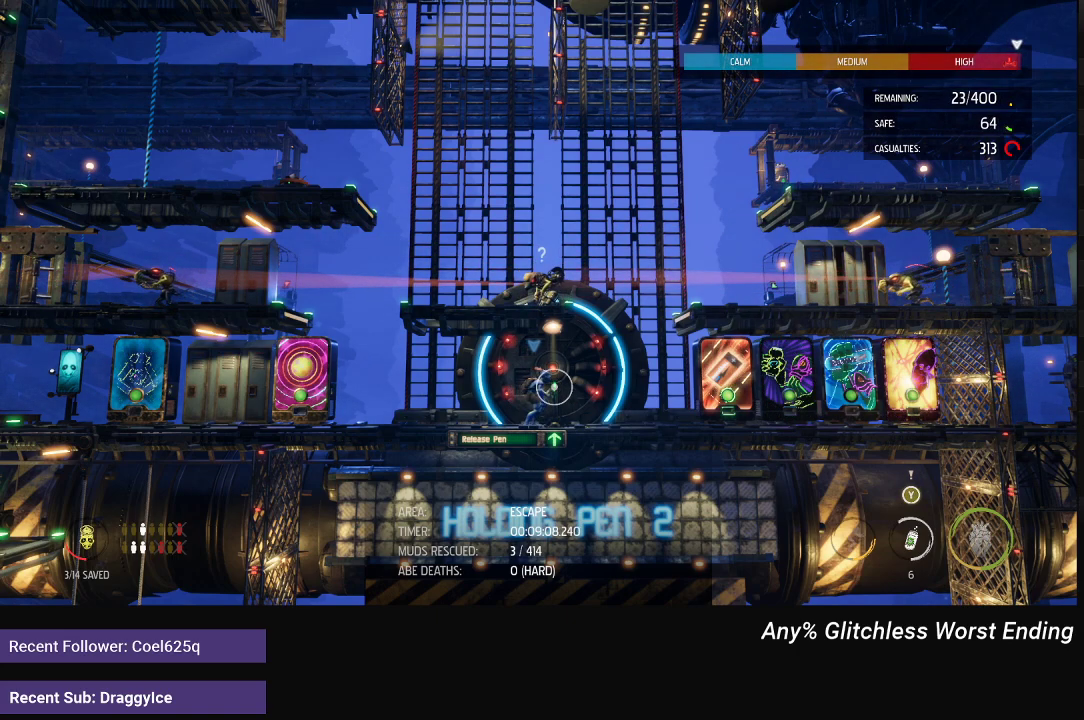
{"buttons": ["X"], "left_stick": "center", "right_stick": "center", "events": [[67, "X", "down"], [117, "X", "up"], [200, "X", "down"], [267, "X", "up"], [350, "X", "down"], [400, "X", "up"], [467, "X", "down"]]}
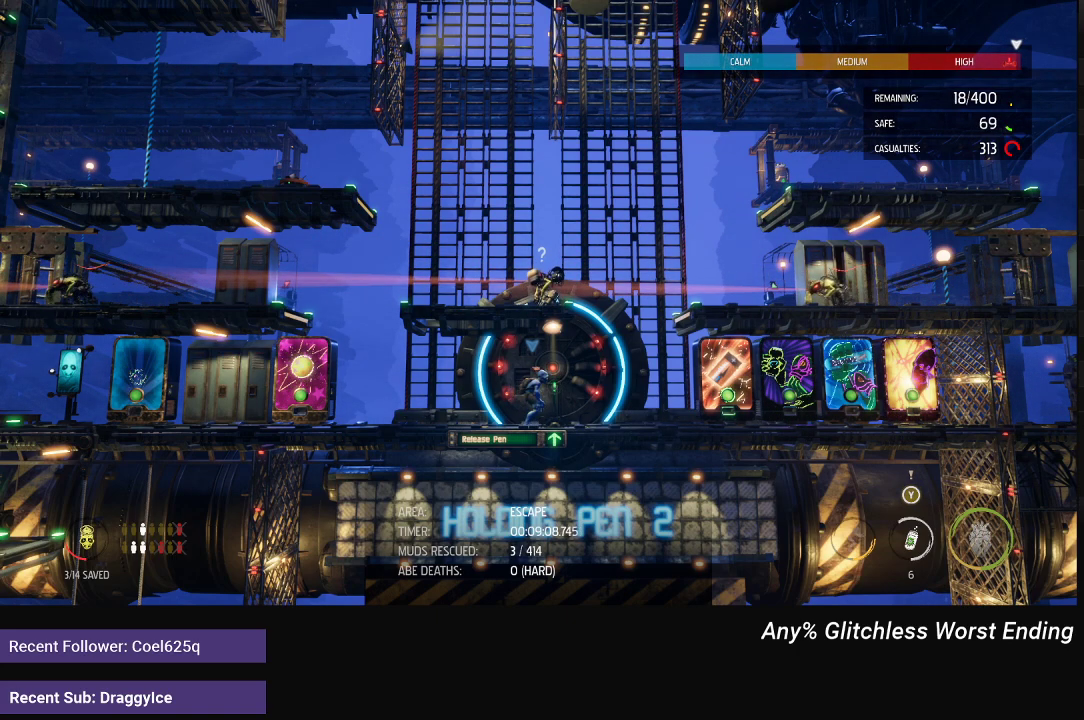
{"buttons": [], "left_stick": "center", "right_stick": "center", "events": [[33, "X", "up"], [117, "X", "down"], [167, "X", "up"], [250, "X", "down"], [317, "X", "up"], [400, "X", "down"], [450, "X", "up"]]}
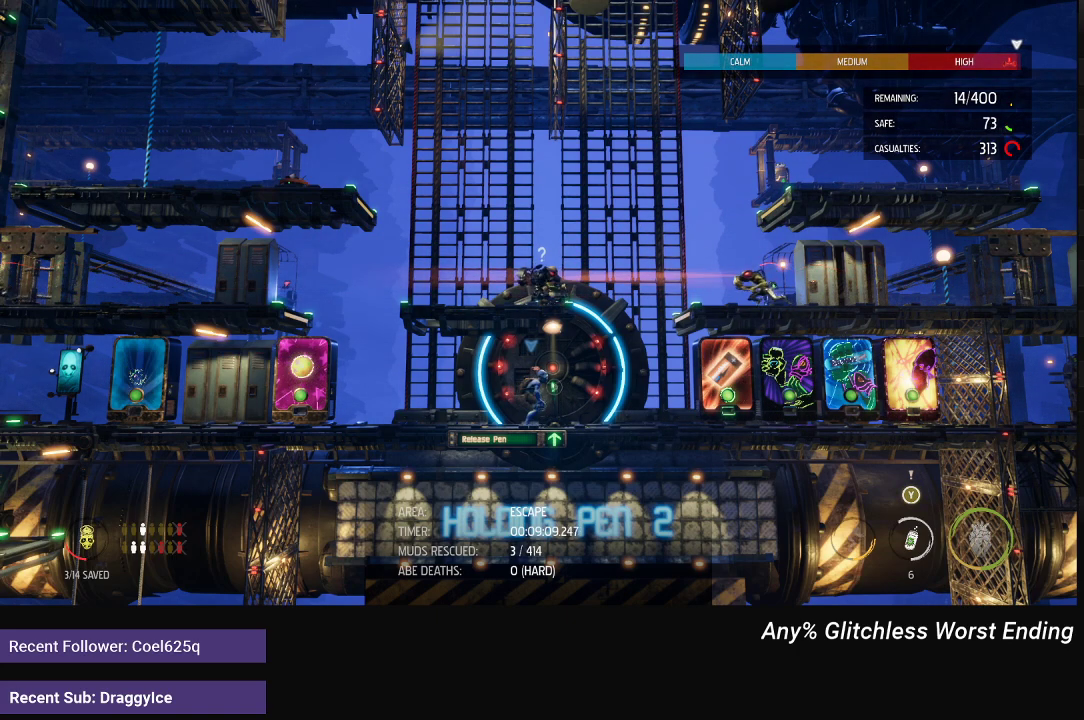
{"buttons": ["X"], "left_stick": "center", "right_stick": "center", "events": [[33, "X", "down"], [100, "X", "up"], [183, "X", "down"], [233, "X", "up"], [317, "X", "down"], [367, "X", "up"], [450, "X", "down"]]}
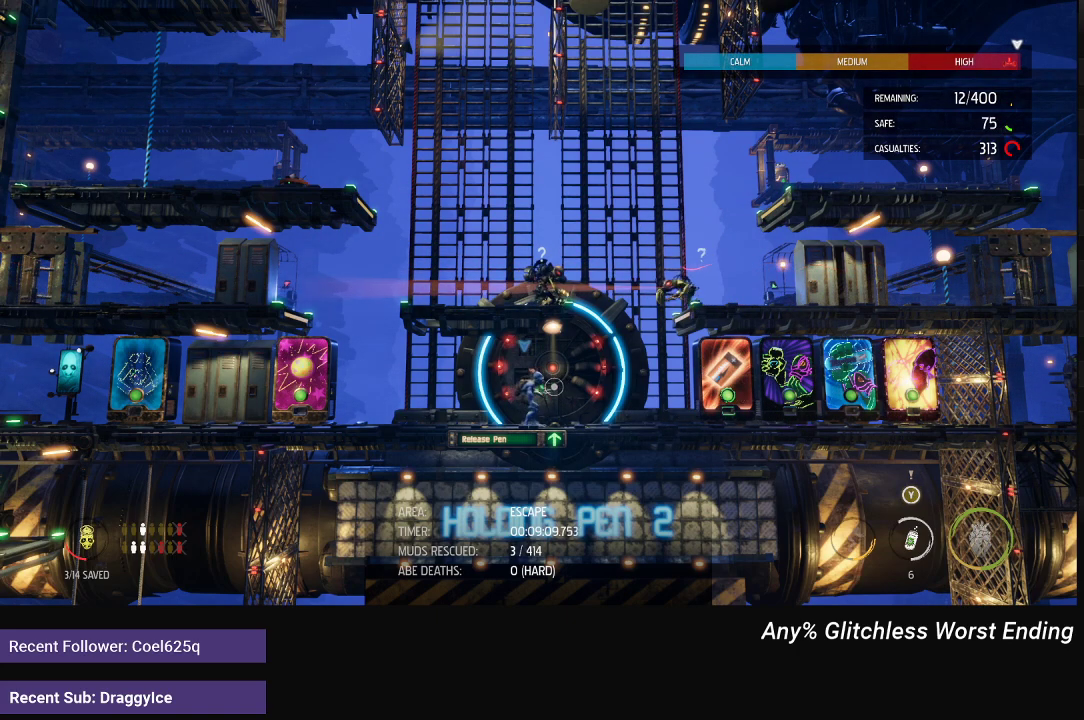
{"buttons": [], "left_stick": "center", "right_stick": "center", "events": [[17, "X", "up"], [100, "X", "down"], [150, "X", "up"], [233, "X", "down"], [300, "X", "up"], [383, "X", "down"], [433, "X", "up"]]}
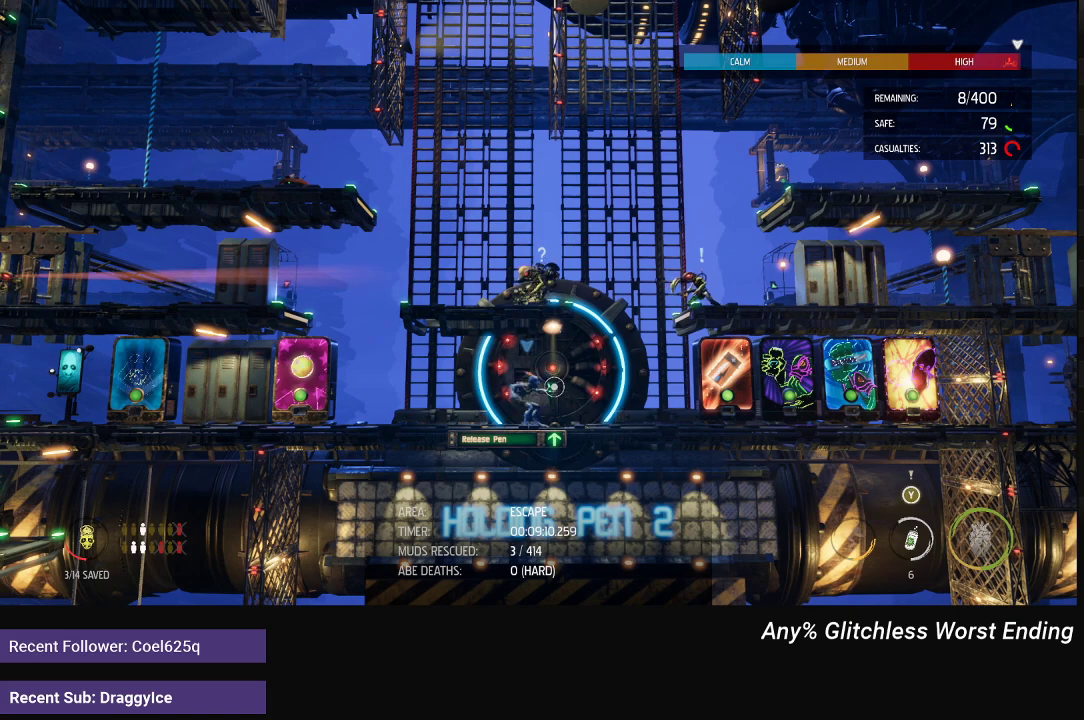
{"buttons": ["X"], "left_stick": "center", "right_stick": "center", "events": [[33, "X", "down"], [83, "X", "up"], [167, "X", "down"], [233, "X", "up"], [300, "X", "down"], [367, "X", "up"], [467, "X", "down"]]}
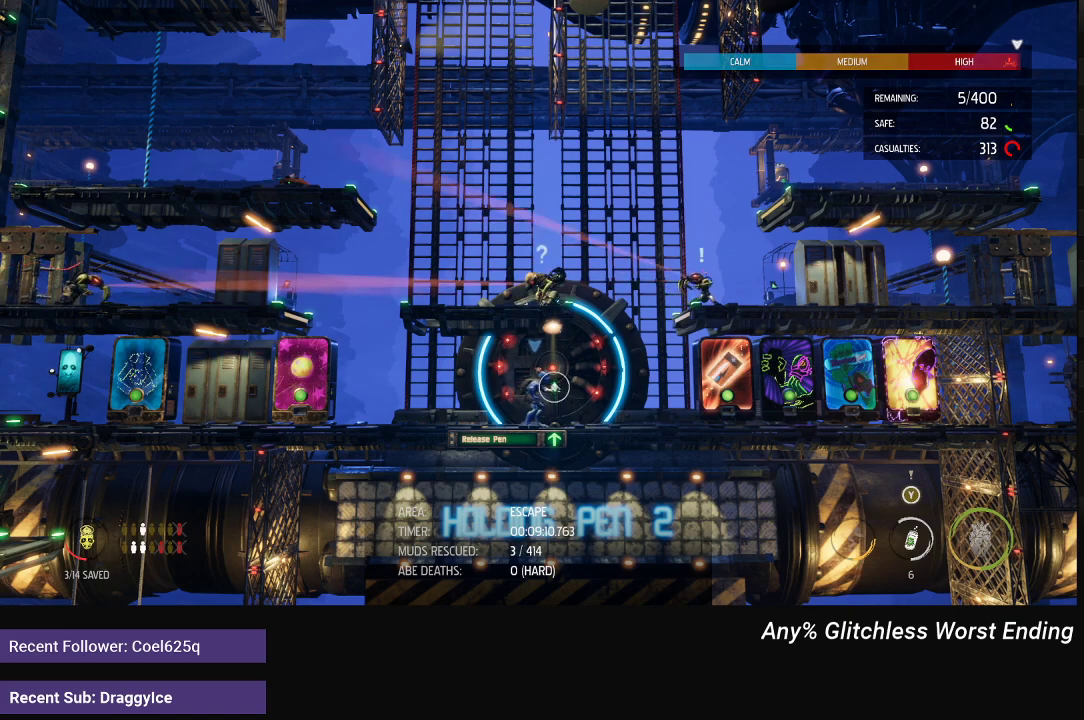
{"buttons": [], "left_stick": "center", "right_stick": "center", "events": [[17, "X", "up"], [100, "X", "down"], [150, "X", "up"], [250, "X", "down"], [300, "X", "up"], [383, "X", "down"], [450, "X", "up"]]}
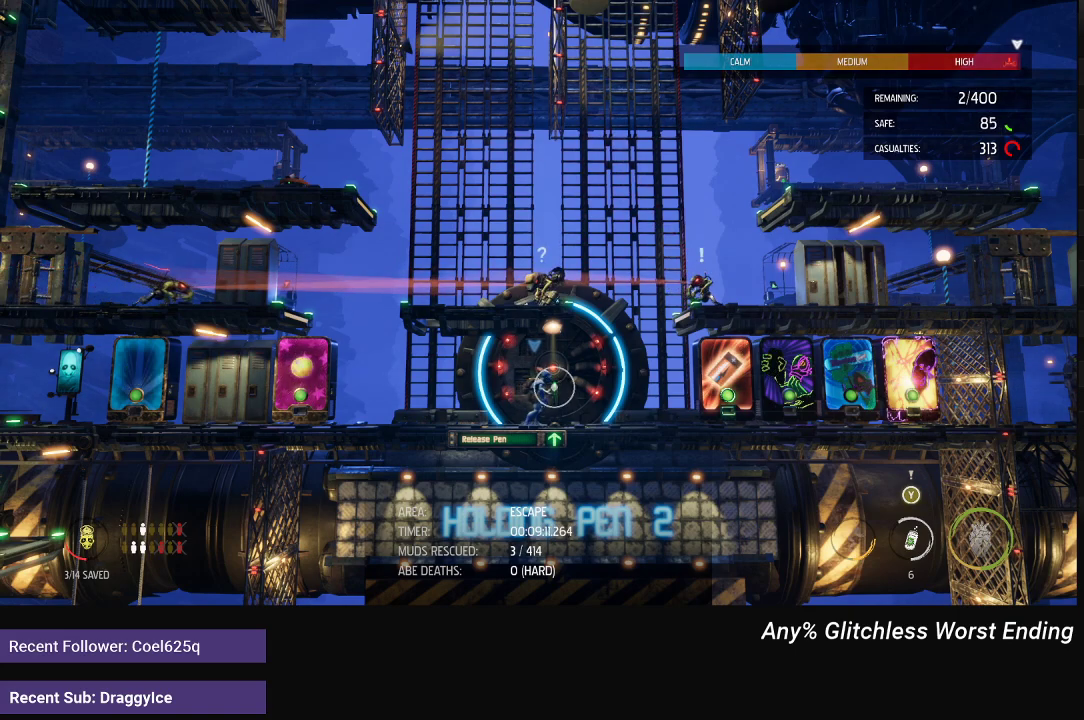
{"buttons": ["X"], "left_stick": "center", "right_stick": "center", "events": [[33, "X", "down"], [100, "X", "up"], [183, "X", "down"], [233, "X", "up"], [317, "X", "down"], [367, "X", "up"], [467, "X", "down"]]}
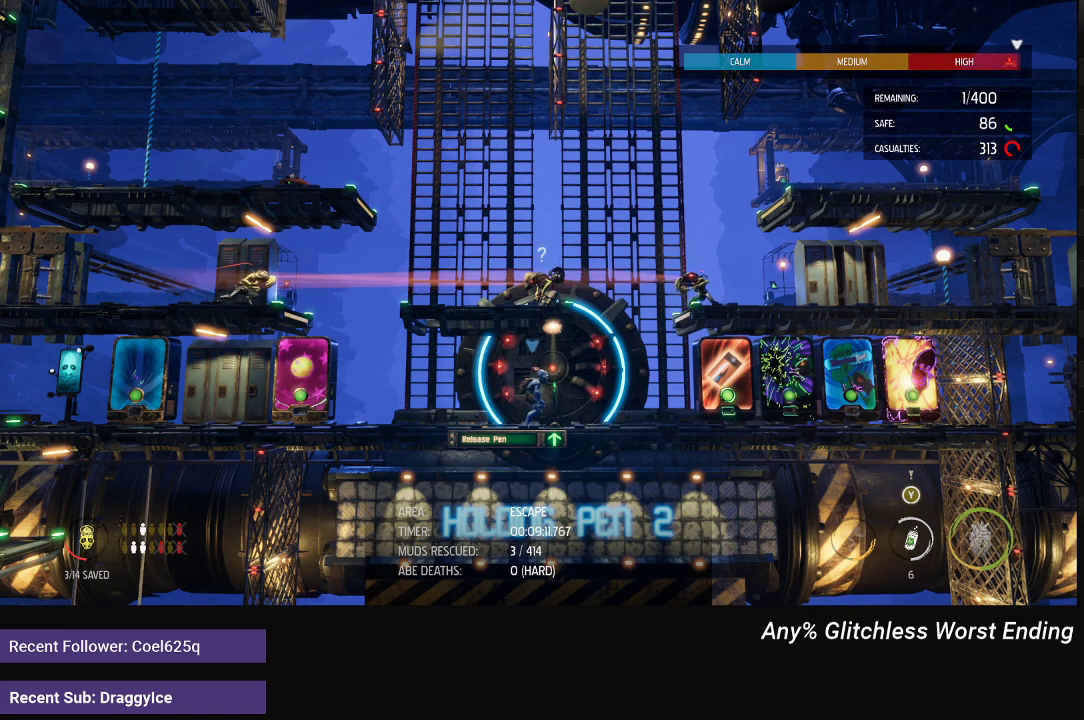
{"buttons": [], "left_stick": "center", "right_stick": "center", "events": [[17, "X", "up"], [100, "X", "down"], [167, "X", "up"], [250, "X", "down"], [317, "X", "up"], [383, "X", "down"], [450, "X", "up"]]}
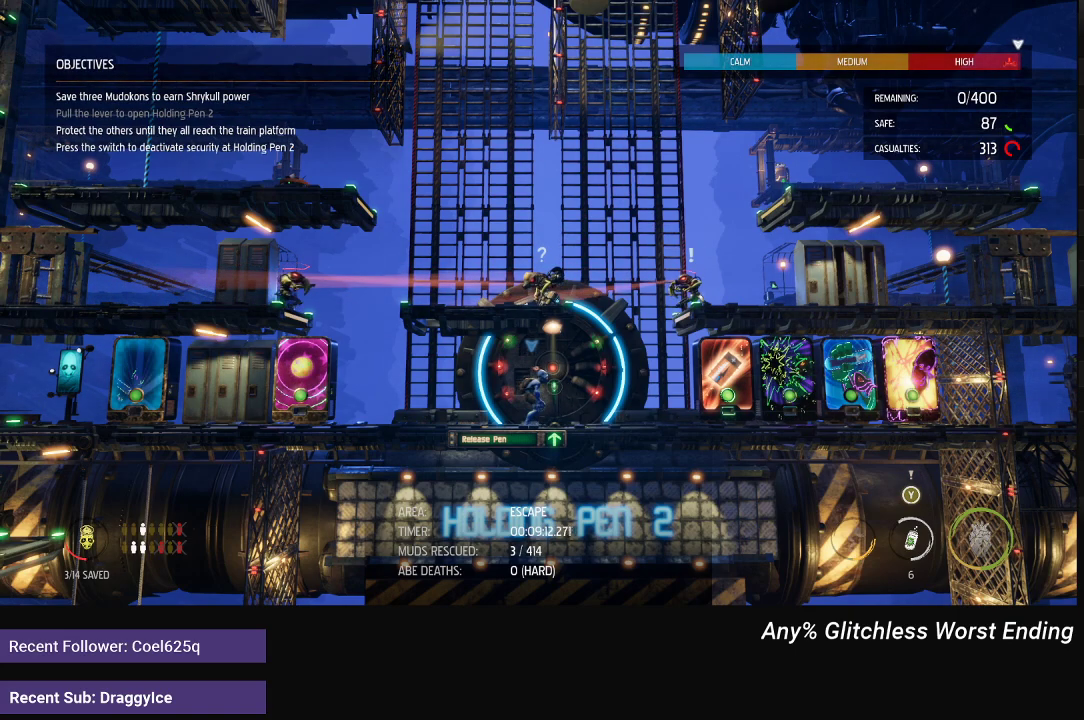
{"buttons": ["X"], "left_stick": "center", "right_stick": "center", "events": [[33, "X", "down"], [100, "X", "up"], [183, "X", "down"], [233, "X", "up"], [300, "X", "down"], [367, "X", "up"], [433, "X", "down"]]}
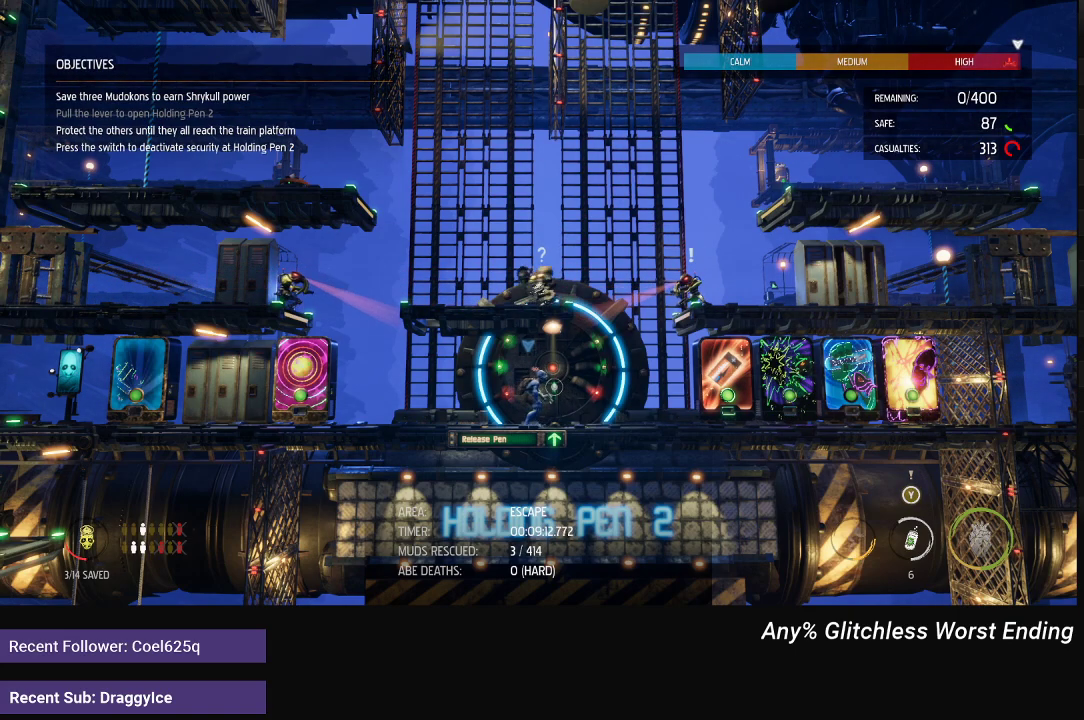
{"buttons": [], "left_stick": "center", "right_stick": "center", "events": [[33, "X", "up"], [117, "X", "down"], [183, "X", "up"], [250, "X", "down"], [333, "X", "up"], [383, "X", "down"], [450, "X", "up"]]}
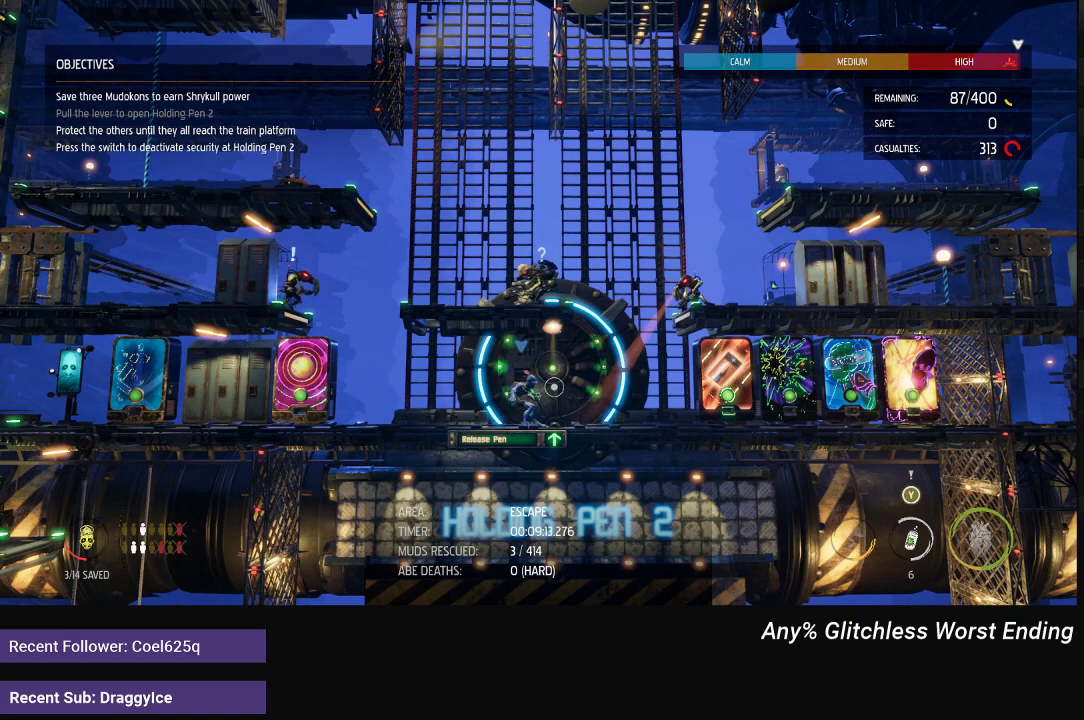
{"buttons": [], "left_stick": "center", "right_stick": "center", "events": [[17, "X", "down"], [83, "X", "up"], [150, "X", "down"], [200, "X", "up"], [283, "X", "down"], [333, "X", "up"], [417, "X", "down"], [467, "X", "up"]]}
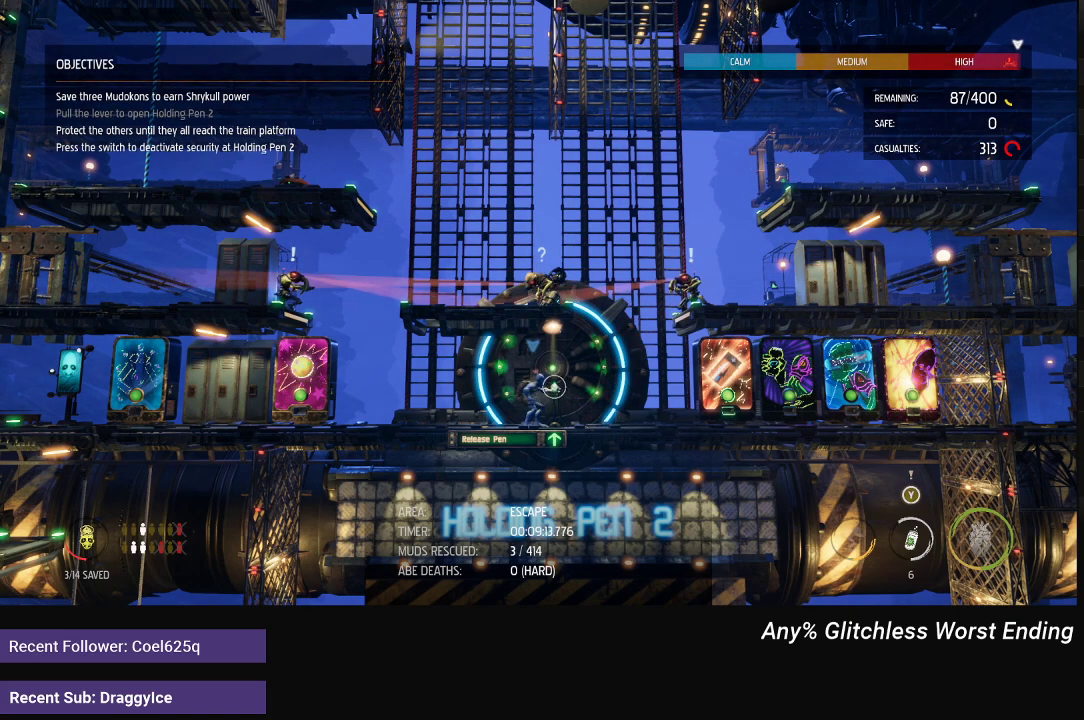
{"buttons": ["X"], "left_stick": "center", "right_stick": "center", "events": [[50, "X", "down"], [117, "X", "up"], [200, "X", "down"], [250, "X", "up"], [333, "X", "down"], [400, "X", "up"], [450, "X", "down"]]}
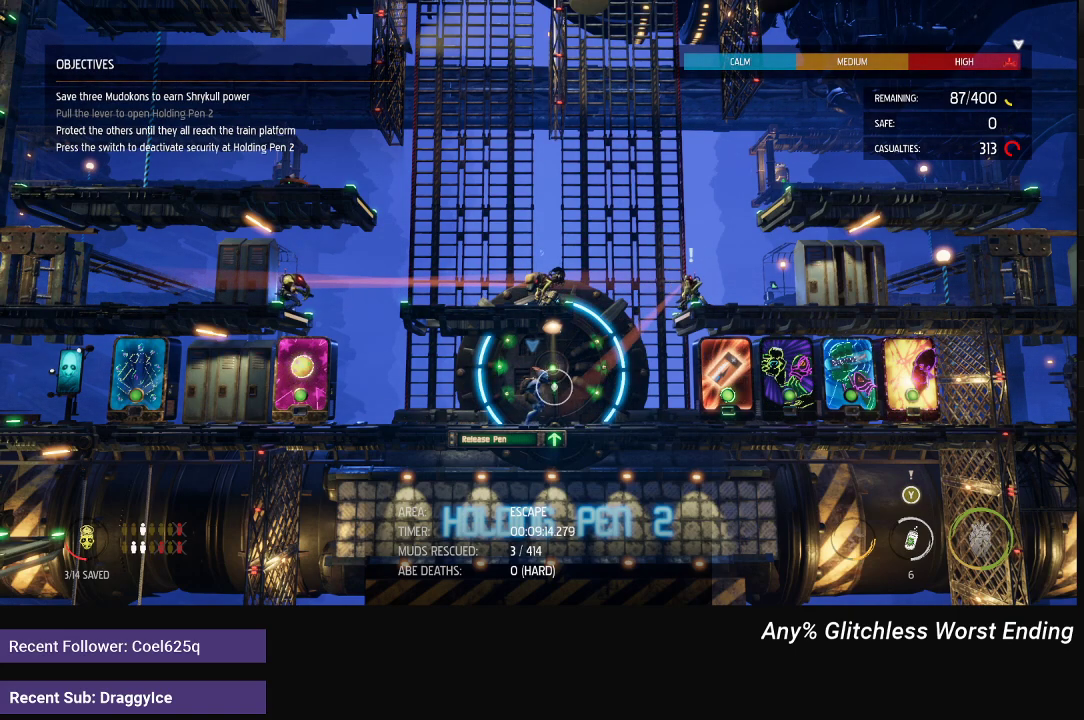
{"buttons": [], "left_stick": "center", "right_stick": "center", "events": [[33, "X", "up"], [100, "X", "down"], [167, "X", "up"], [250, "X", "down"], [317, "X", "up"], [400, "X", "down"], [450, "X", "up"]]}
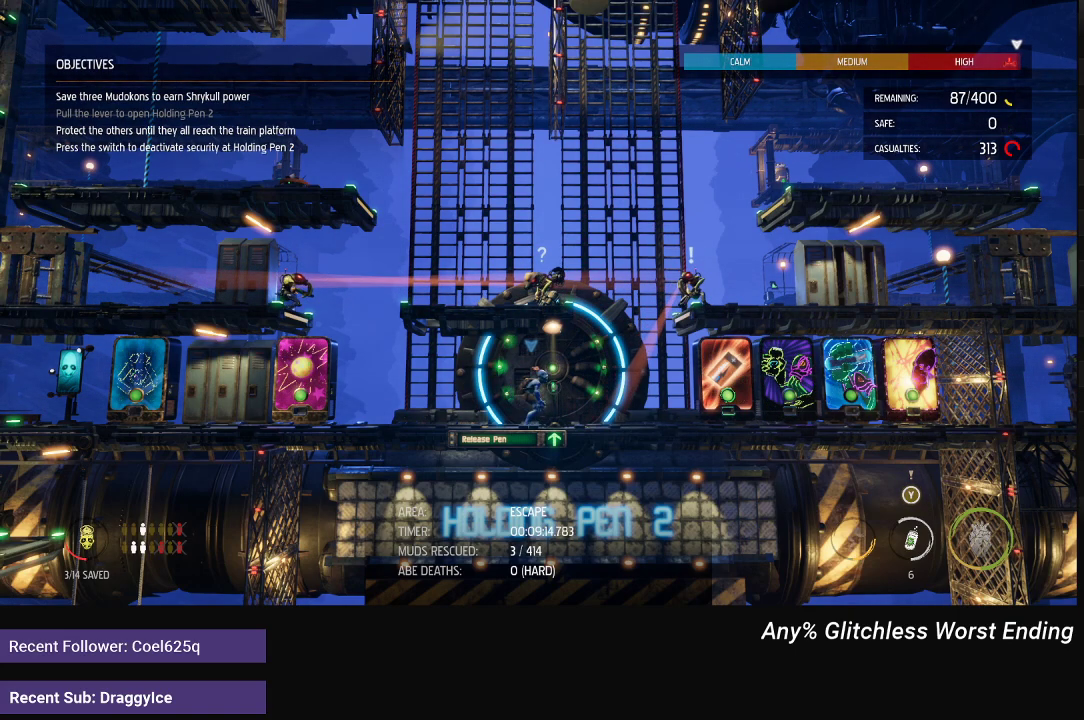
{"buttons": [], "left_stick": "center", "right_stick": "center", "events": [[33, "X", "down"], [83, "X", "up"], [167, "X", "down"], [233, "X", "up"], [317, "X", "down"], [367, "X", "up"], [433, "X", "down"], [500, "X", "up"]]}
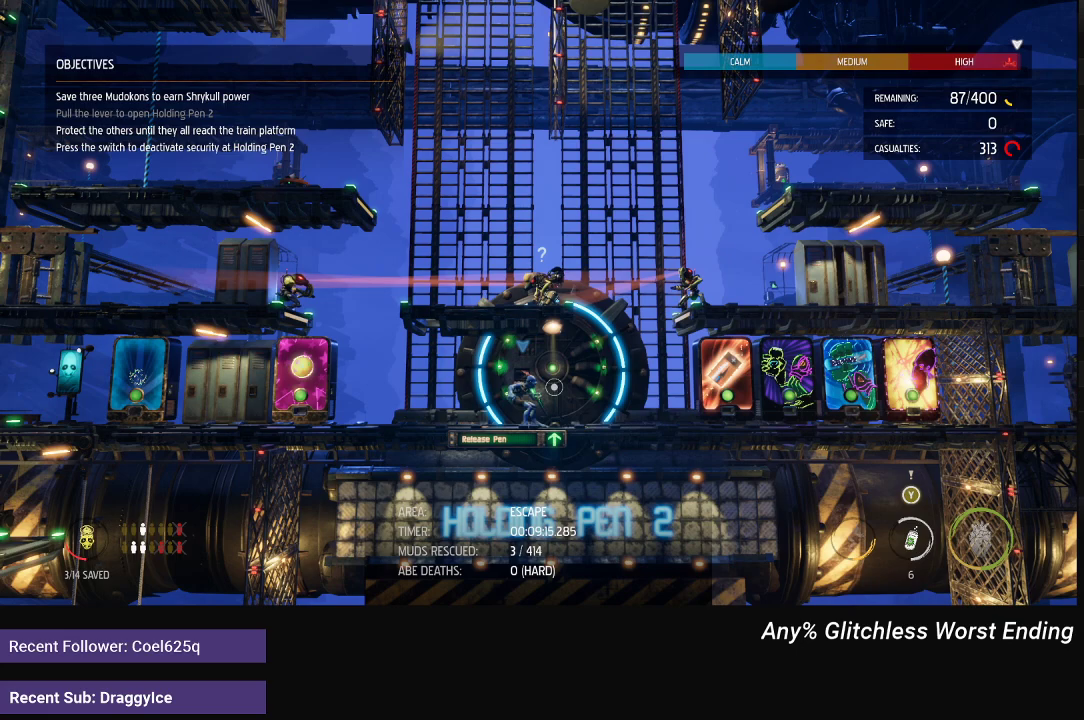
{"buttons": ["X"], "left_stick": "center", "right_stick": "center", "events": [[67, "X", "down"], [133, "X", "up"], [217, "X", "down"], [283, "X", "up"], [350, "X", "down"], [417, "X", "up"], [483, "X", "down"]]}
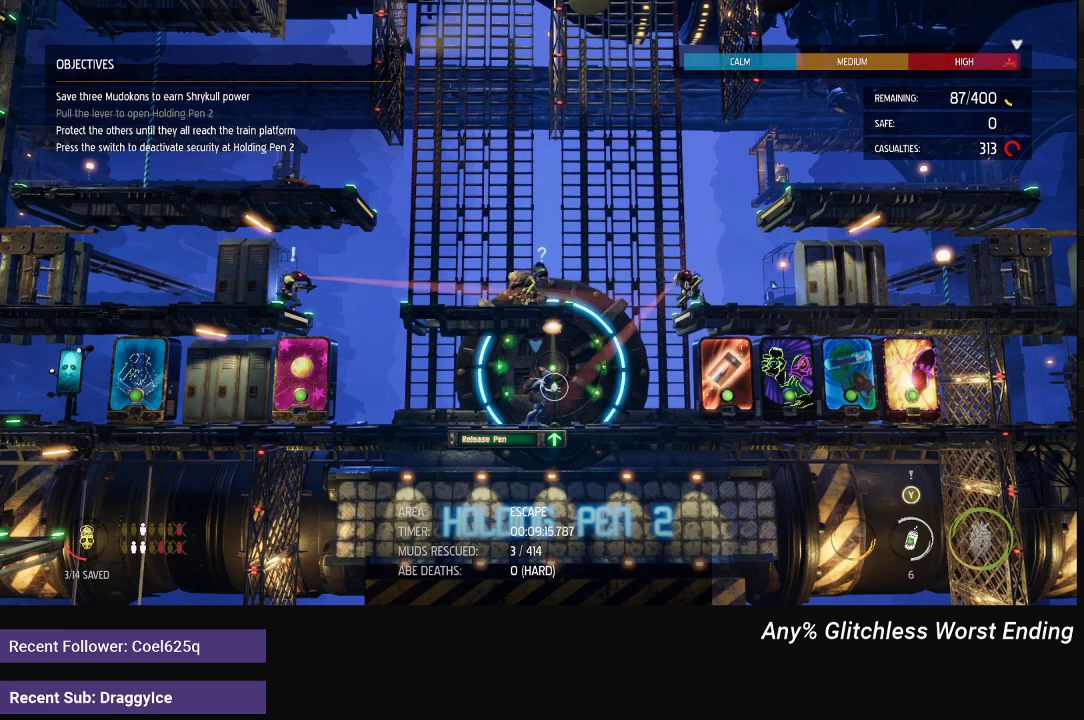
{"buttons": [], "left_stick": "center", "right_stick": "center", "events": [[50, "X", "up"], [117, "X", "down"], [183, "X", "up"], [267, "X", "down"], [317, "X", "up"], [400, "X", "down"], [467, "X", "up"]]}